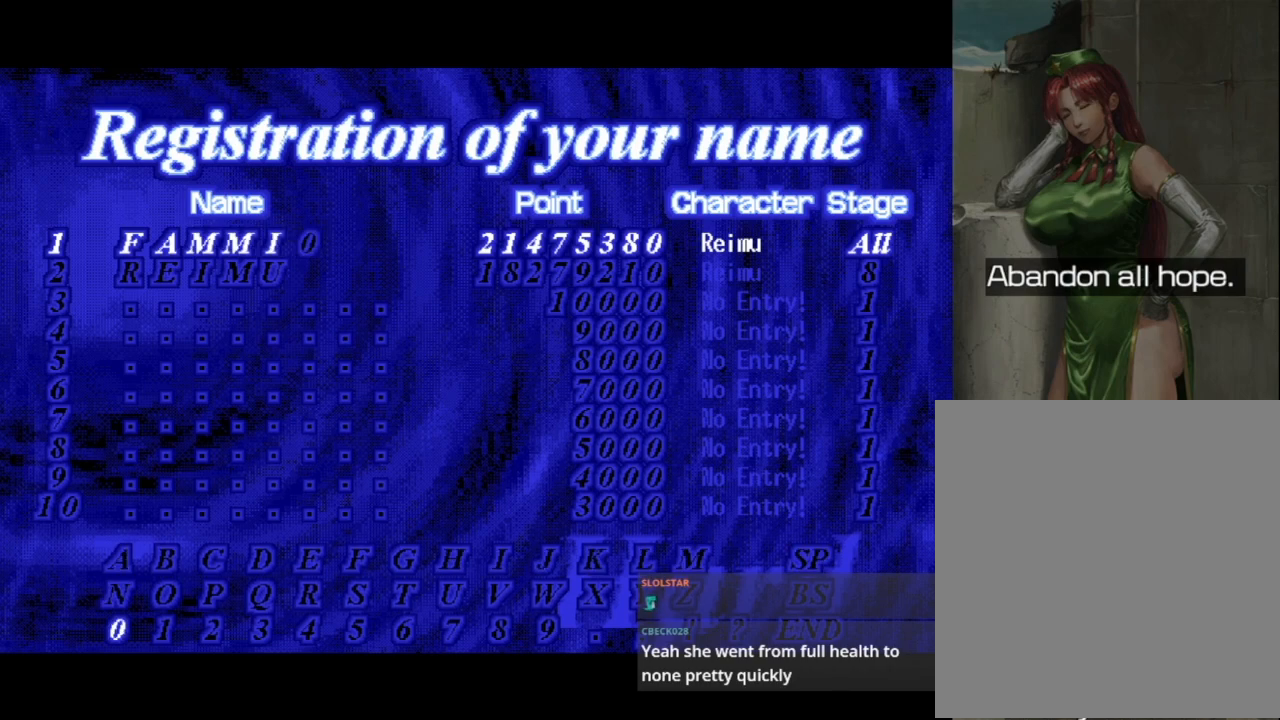
Gameplay with a controller (Xbox layout); each line is a JSON object with the inputs held at the frame after it. "events" lists button and stick changes between this image and that frame as [ms after this image, input, new state], when the widget could be followed in between. Not read: left_stick right_stick.
{"buttons": [], "events": [[383, "DPAD_UP", "down"], [450, "DPAD_UP", "up"]]}
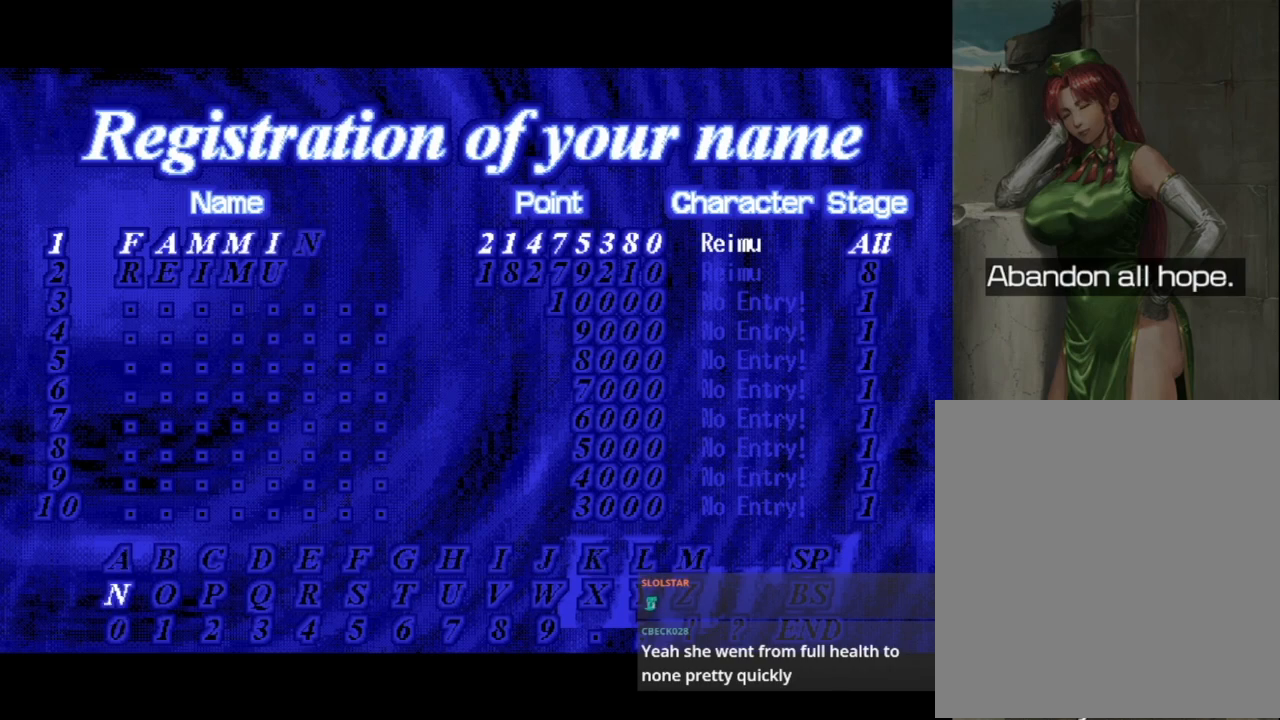
{"buttons": [], "events": [[333, "DPAD_DOWN", "down"], [467, "DPAD_DOWN", "up"]]}
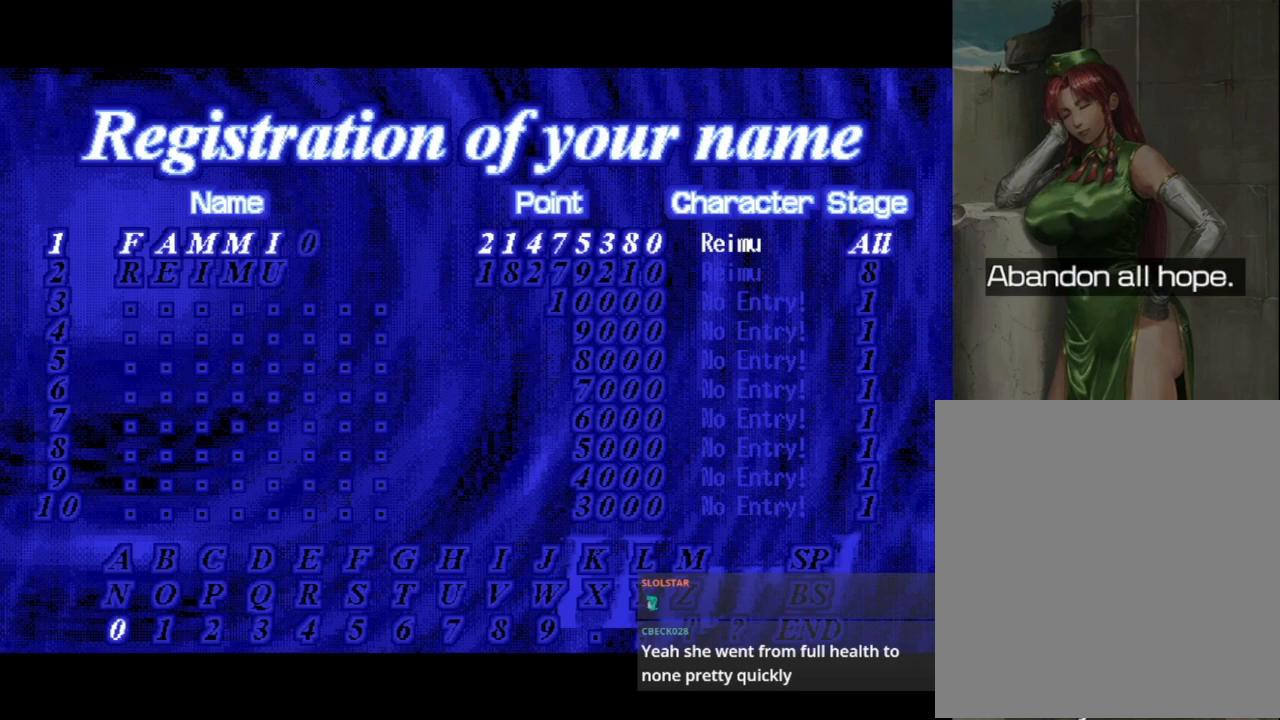
{"buttons": [], "events": [[17, "DPAD_LEFT", "down"], [100, "DPAD_LEFT", "up"]]}
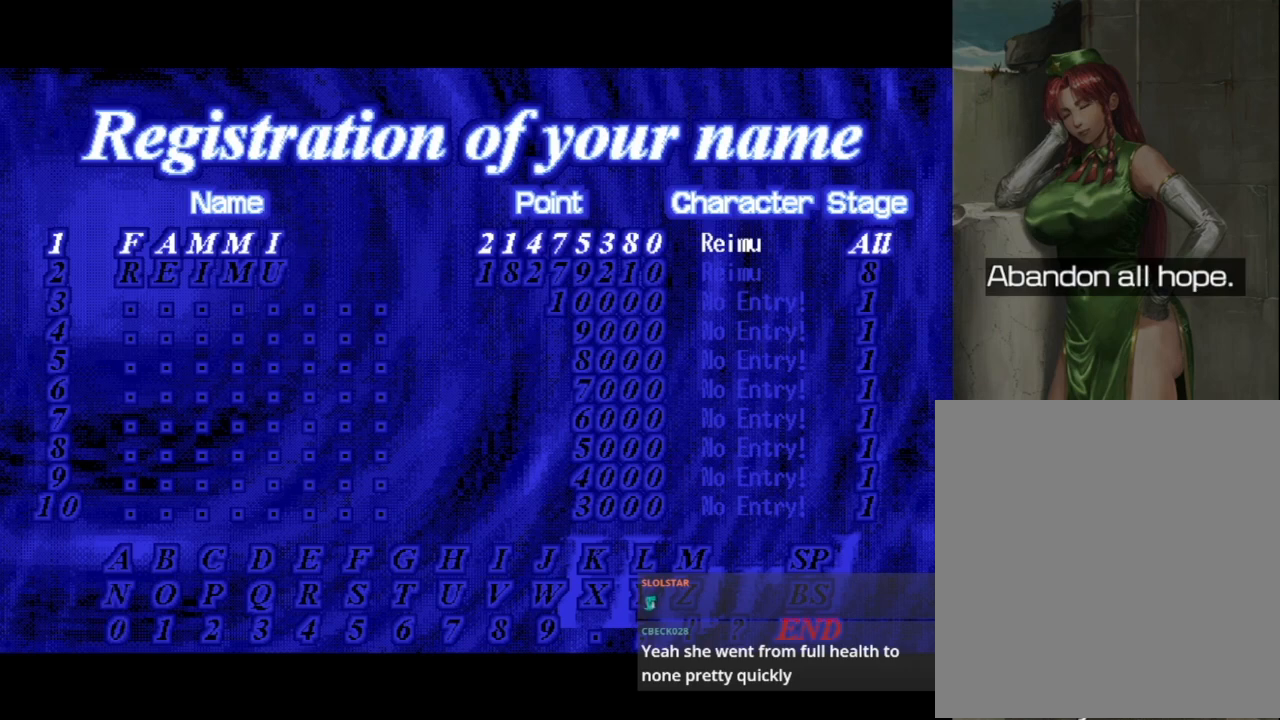
{"buttons": [], "events": [[133, "L1", "down"], [267, "L1", "up"]]}
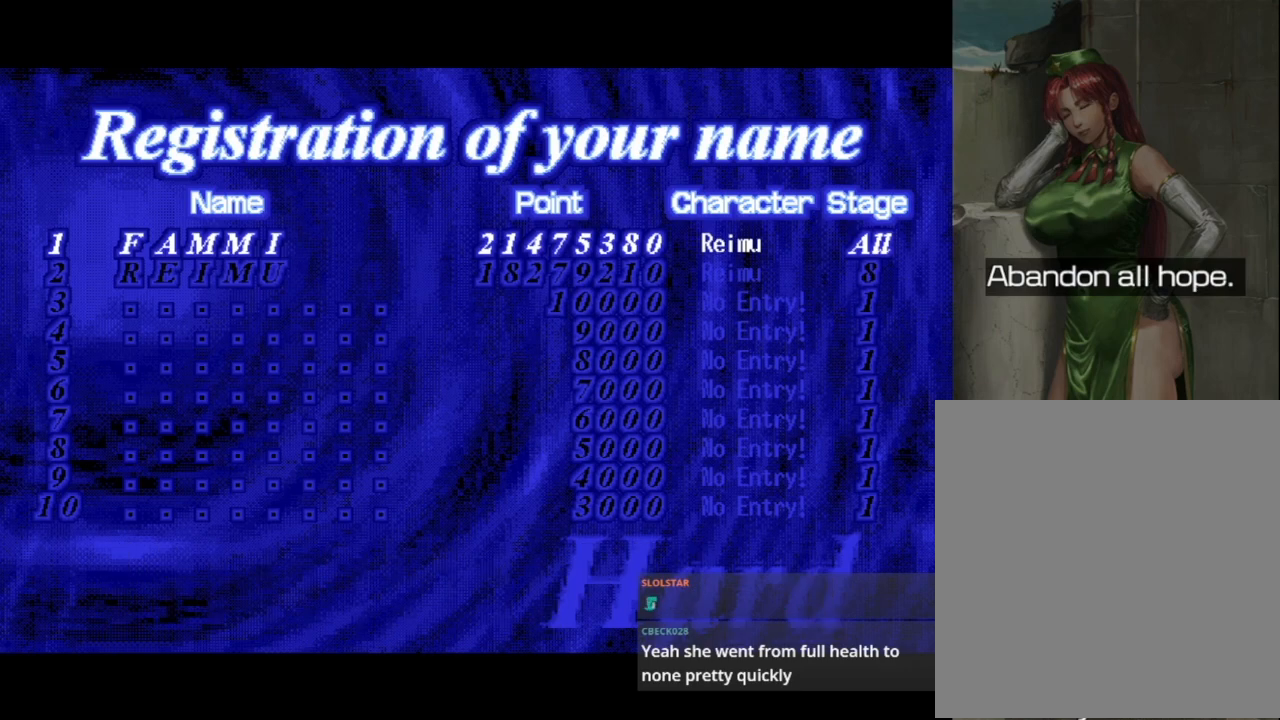
{"buttons": [], "events": []}
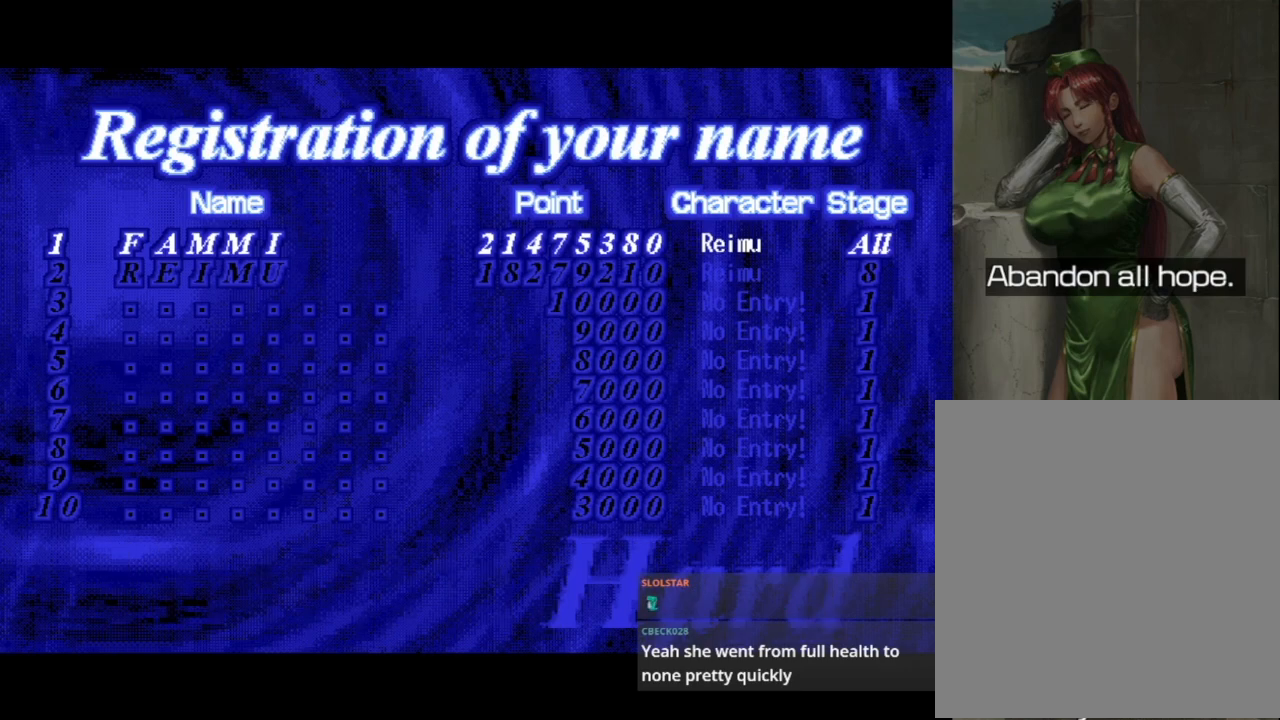
{"buttons": [], "events": []}
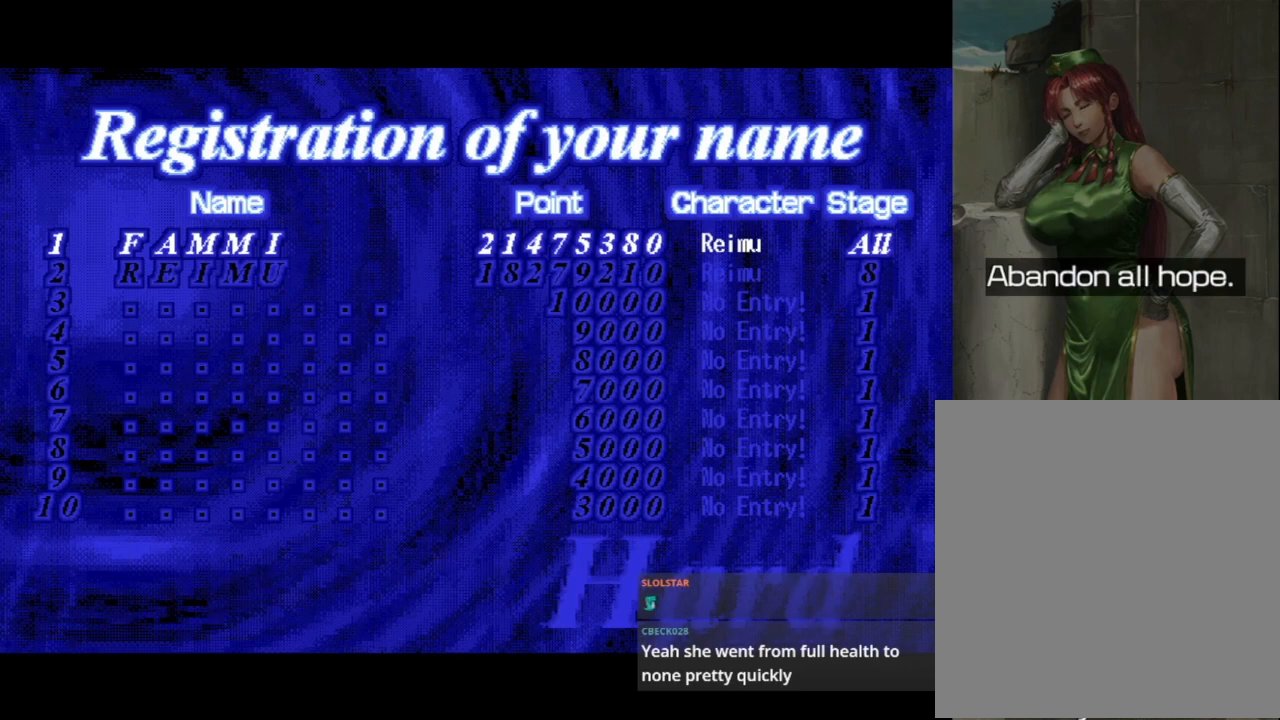
{"buttons": [], "events": []}
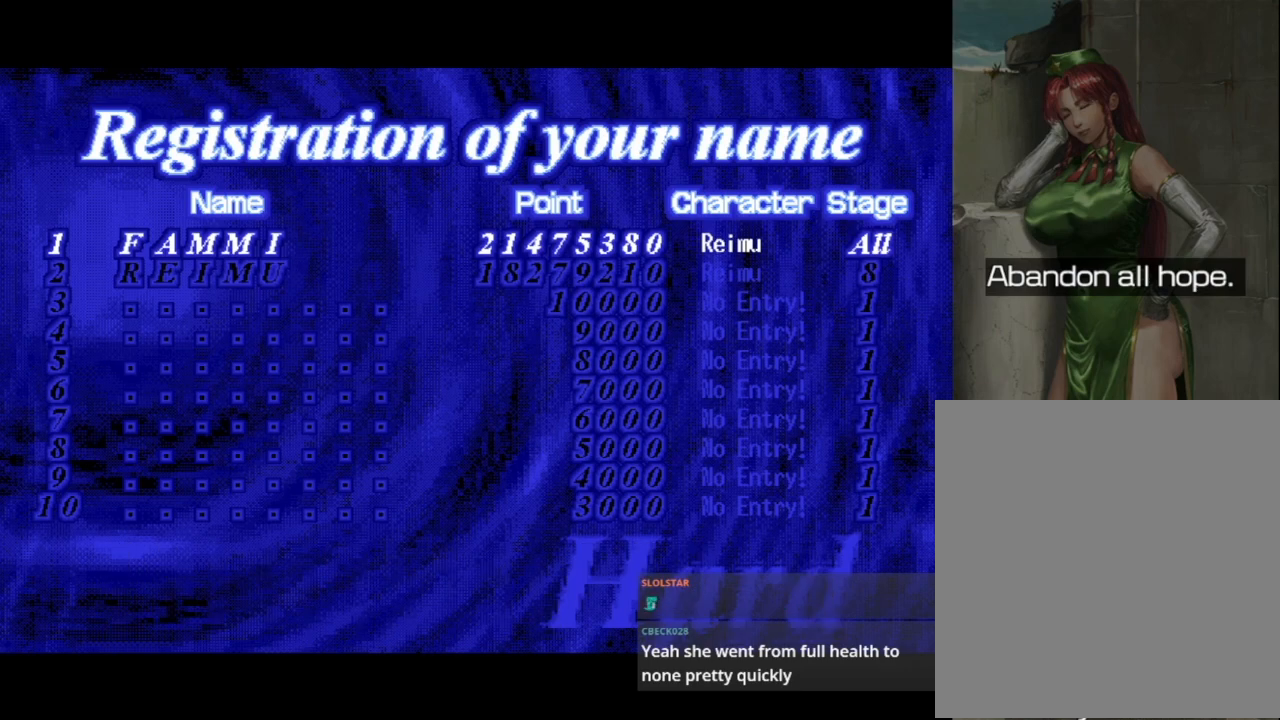
{"buttons": [], "events": []}
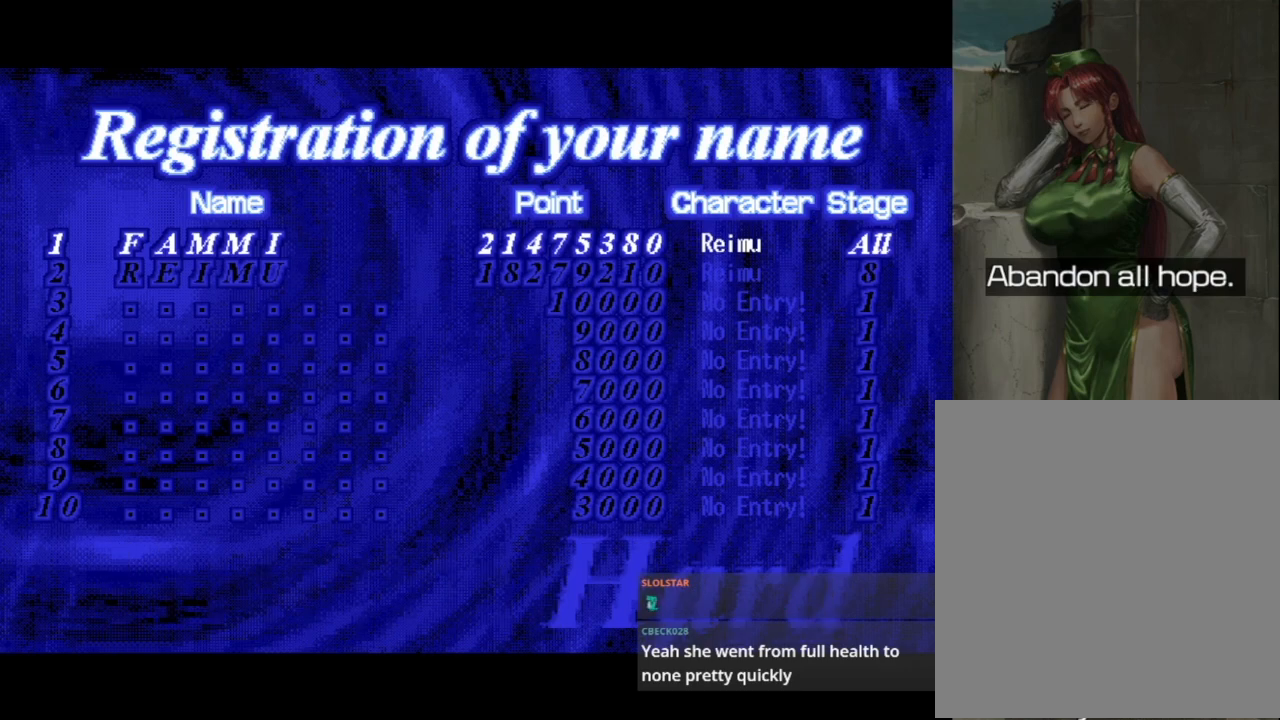
{"buttons": [], "events": []}
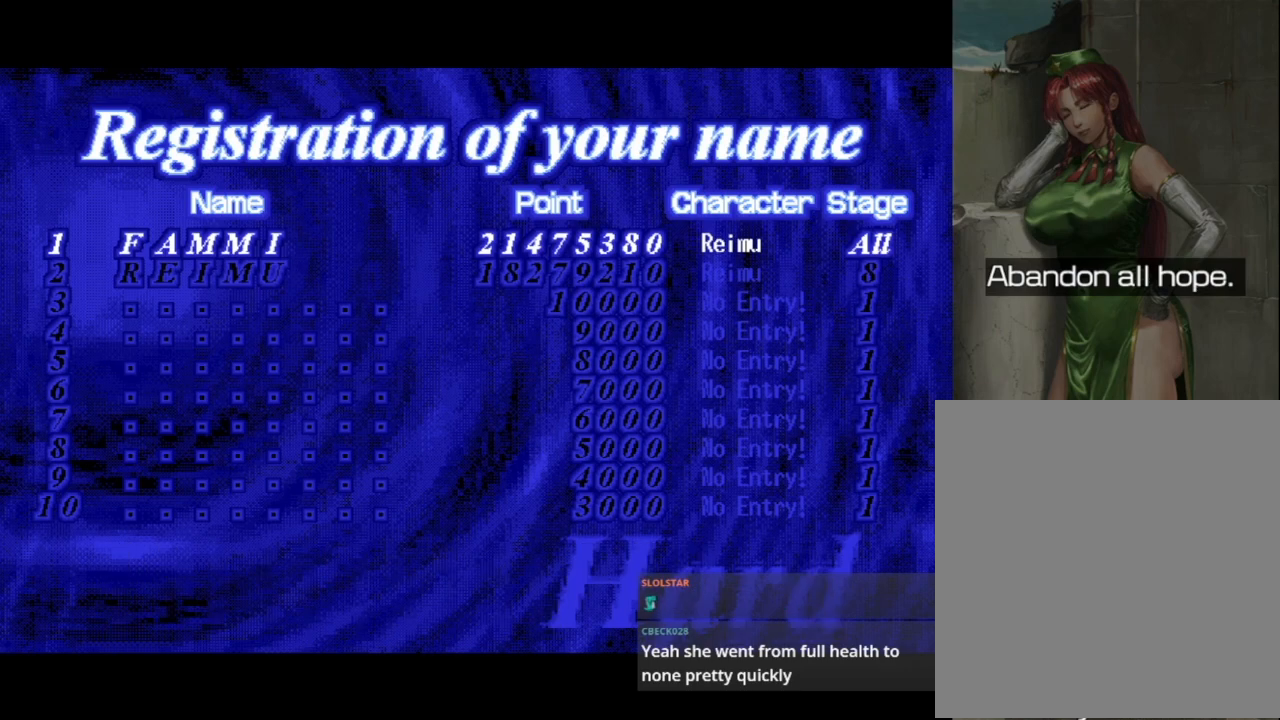
{"buttons": [], "events": []}
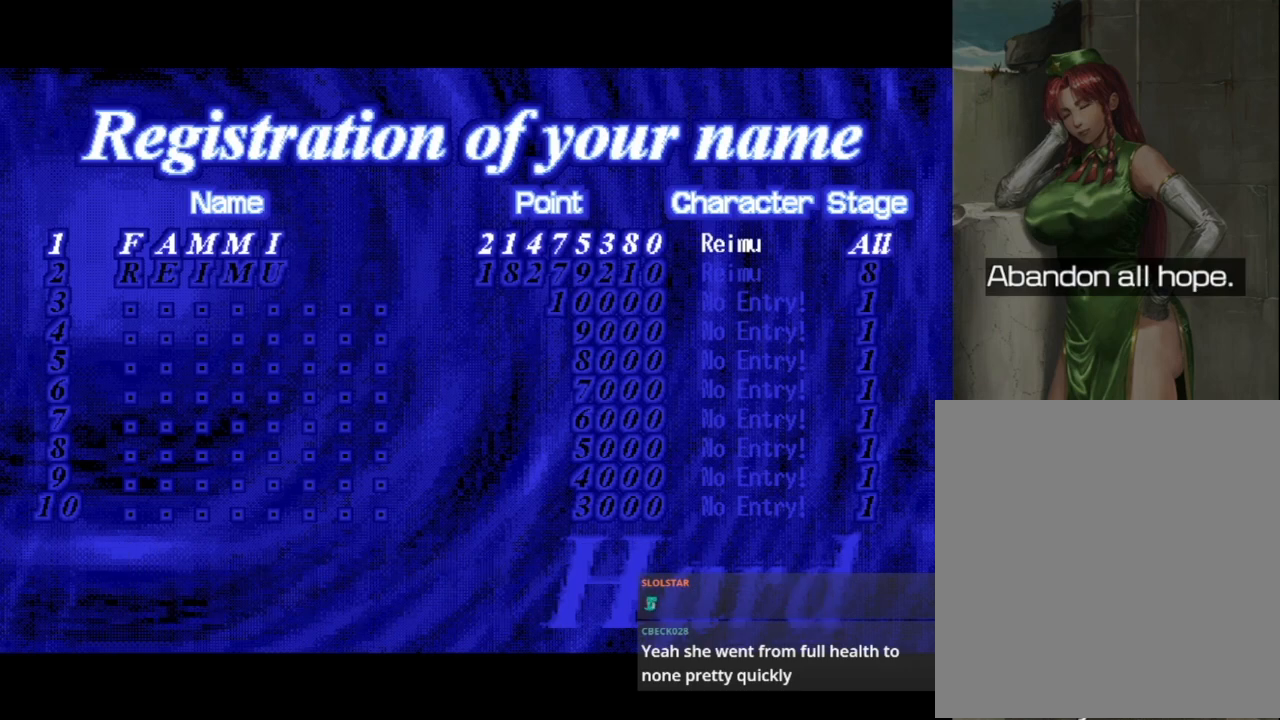
{"buttons": [], "events": []}
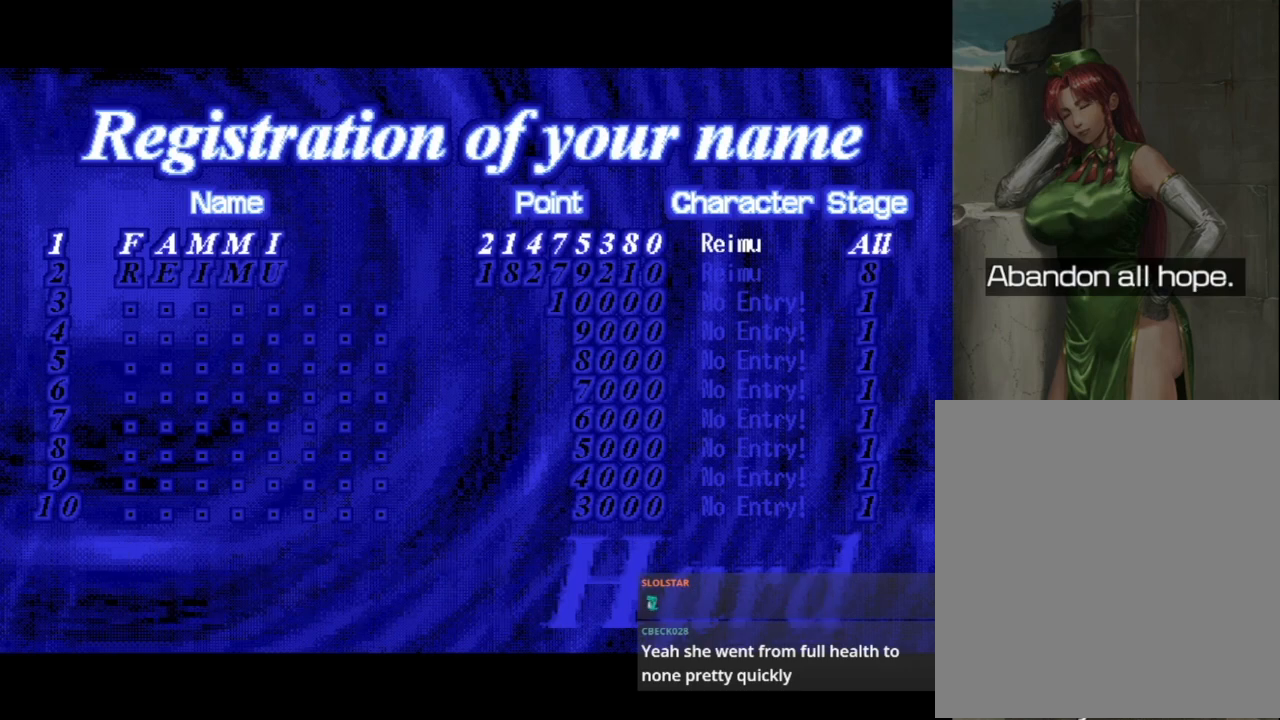
{"buttons": [], "events": []}
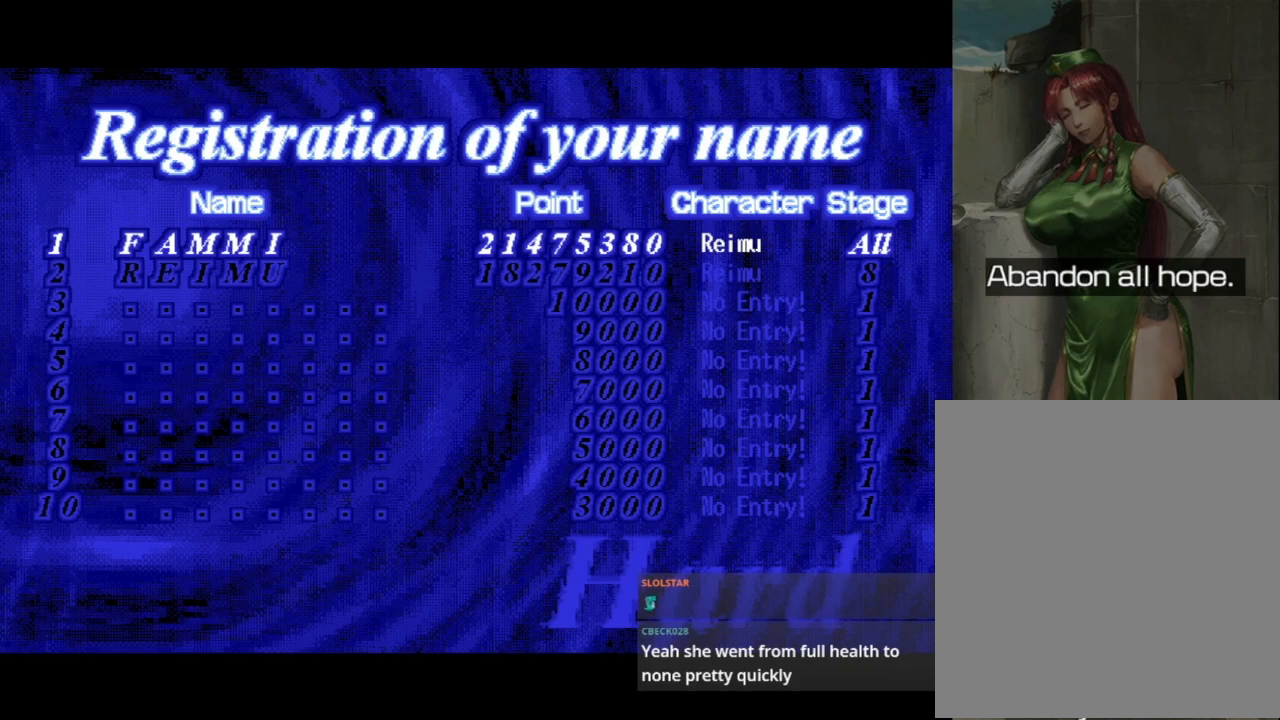
{"buttons": [], "events": []}
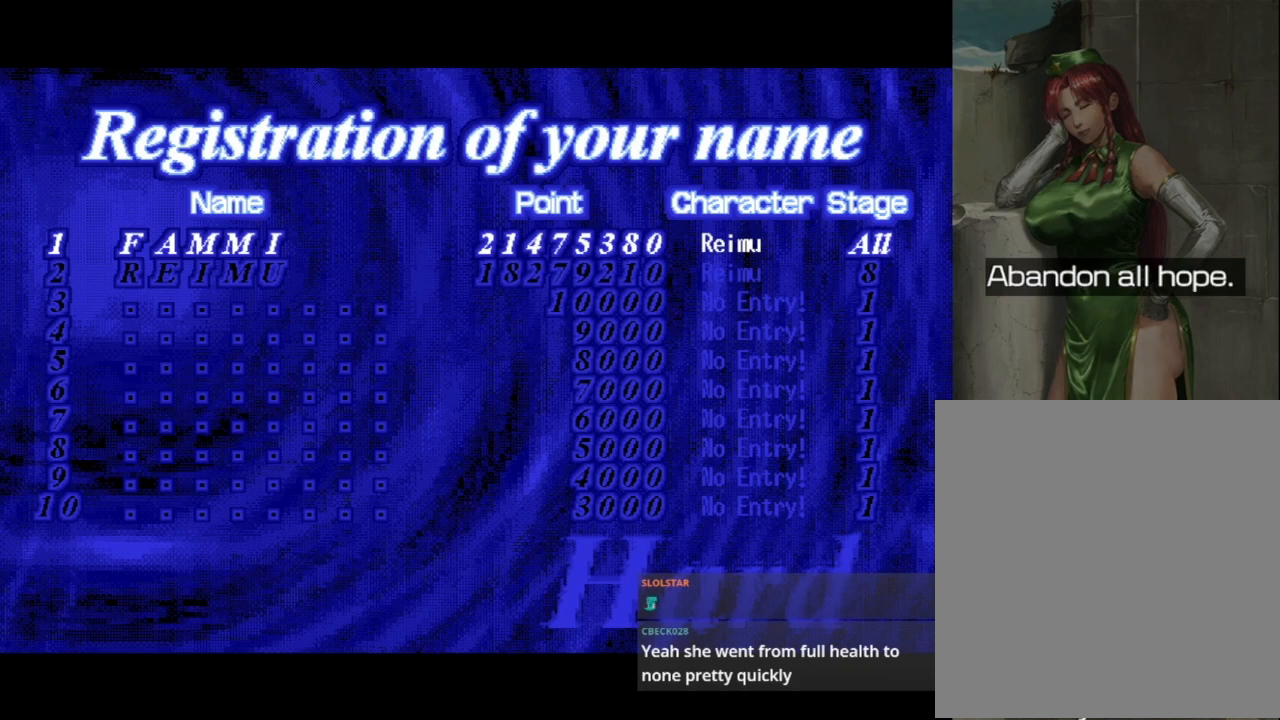
{"buttons": [], "events": []}
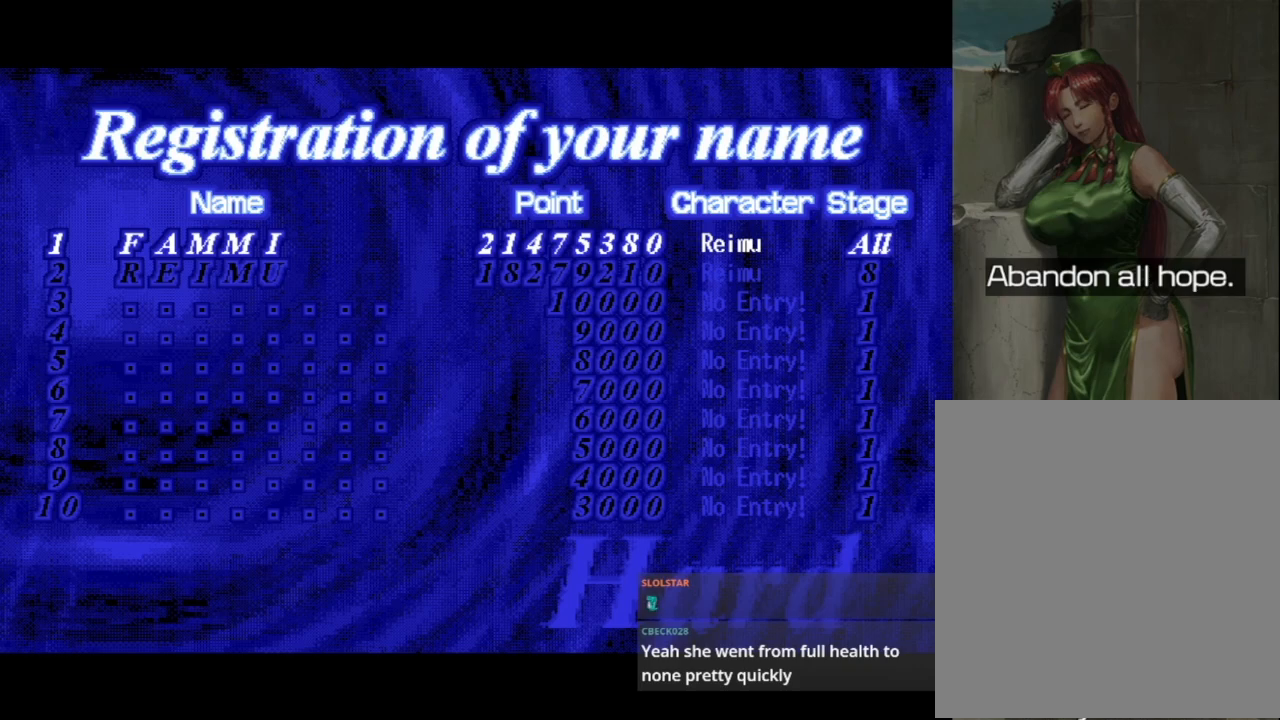
{"buttons": [], "events": [[67, "L1", "down"], [167, "L1", "up"]]}
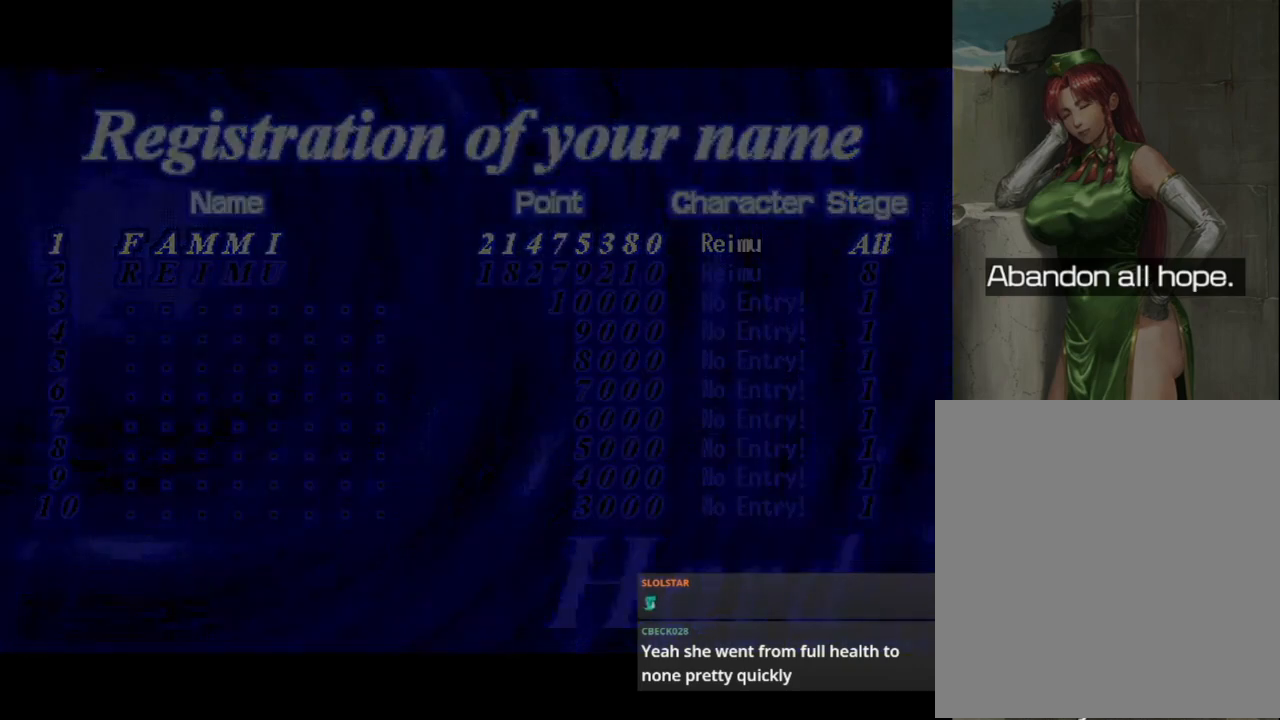
{"buttons": [], "events": []}
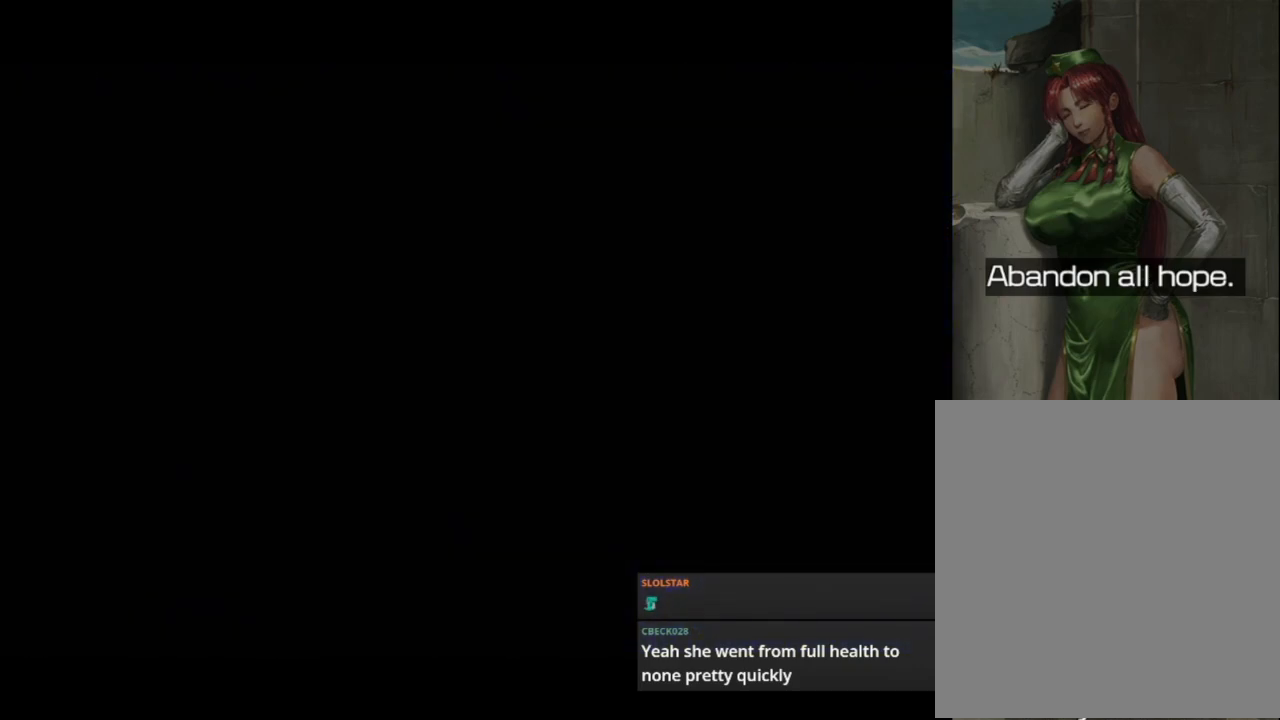
{"buttons": [], "events": []}